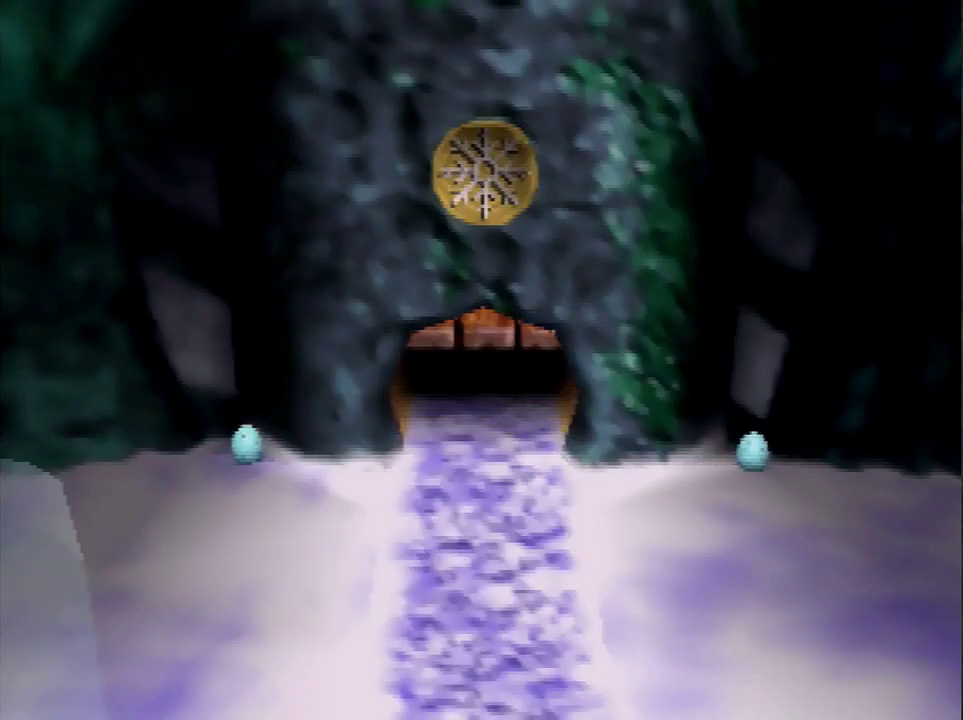
Gameplay with a controller (Nintendo layout); each line is a JSON object with the inputs held at the frame after it. "events" lists button and stick changes between this image and that frame as [ms after this image, input, new state], when the widget could be followed in between. Not read: L3 R3.
{"buttons": [], "left_stick": "center", "events": [[33, "A", "up"], [33, "B", "up"], [333, "A", "down"], [333, "B", "down"], [400, "A", "up"], [400, "B", "up"]]}
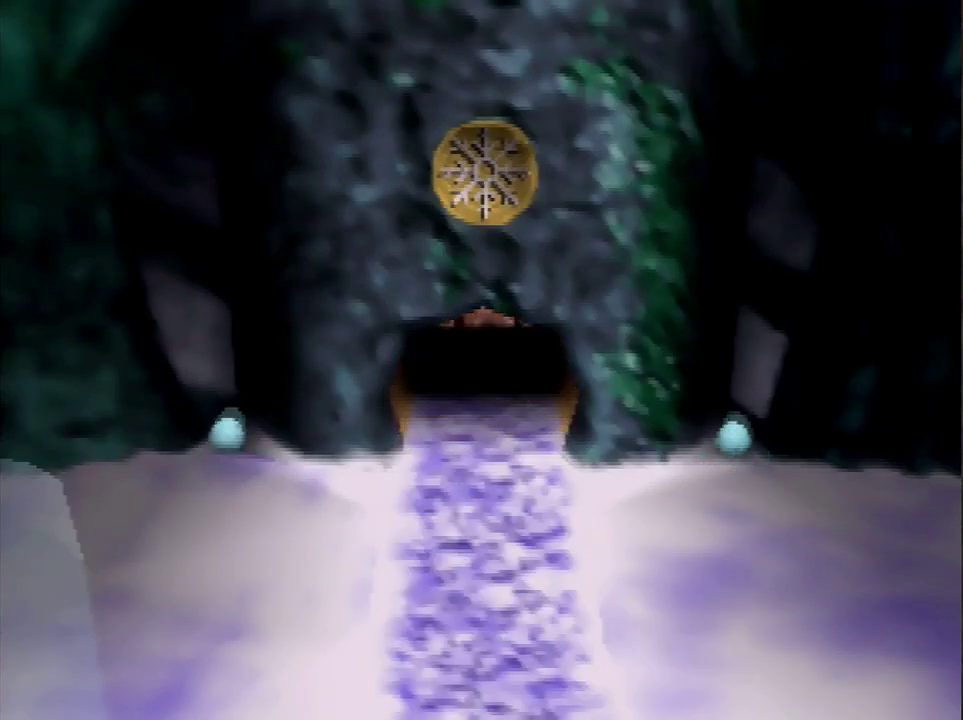
{"buttons": [], "left_stick": "center", "events": [[67, "A", "down"], [67, "B", "down"], [134, "A", "up"], [134, "B", "up"]]}
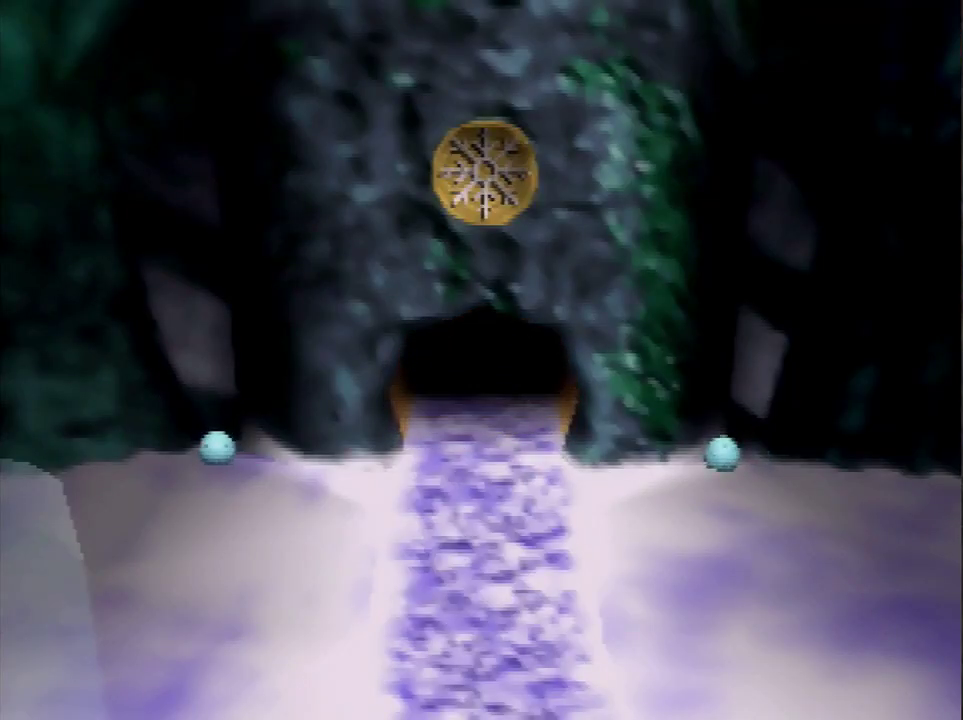
{"buttons": [], "left_stick": "center", "events": []}
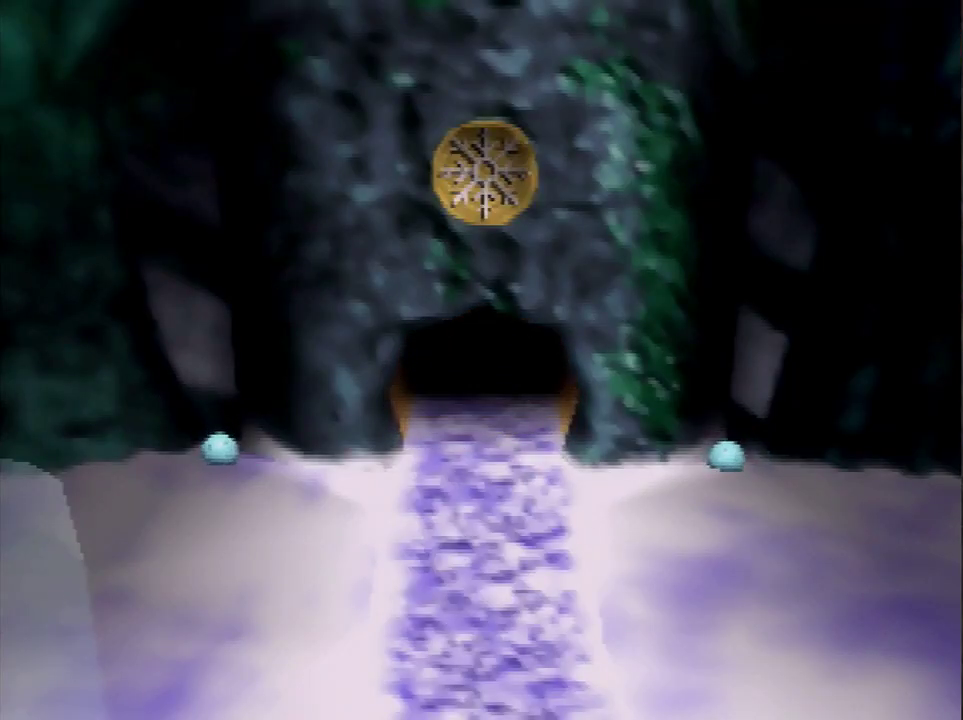
{"buttons": [], "left_stick": "center", "events": []}
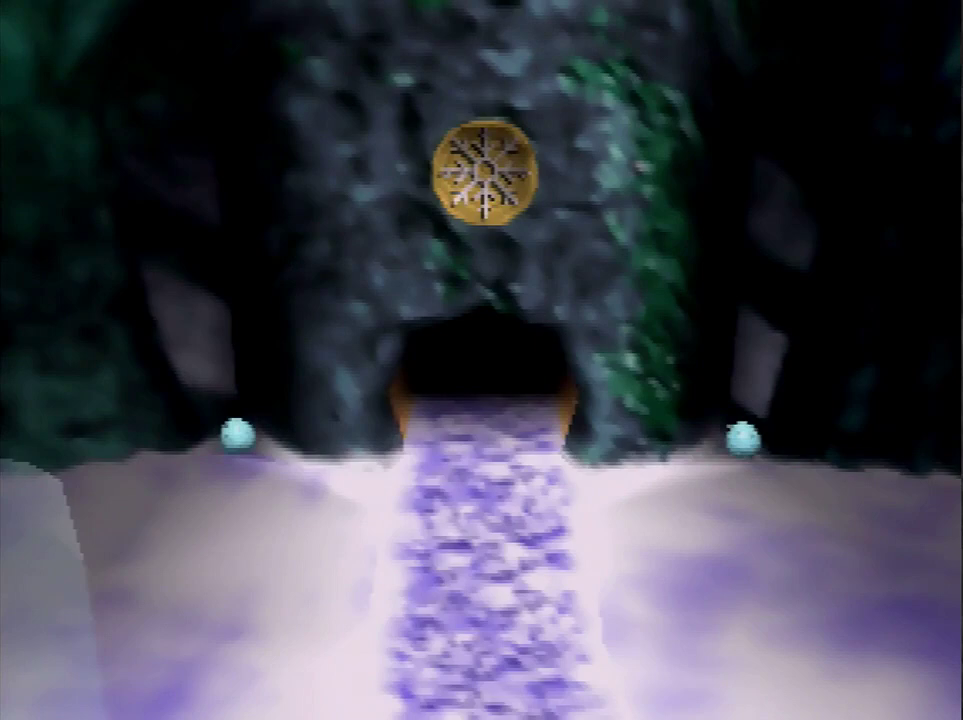
{"buttons": [], "left_stick": "center", "events": []}
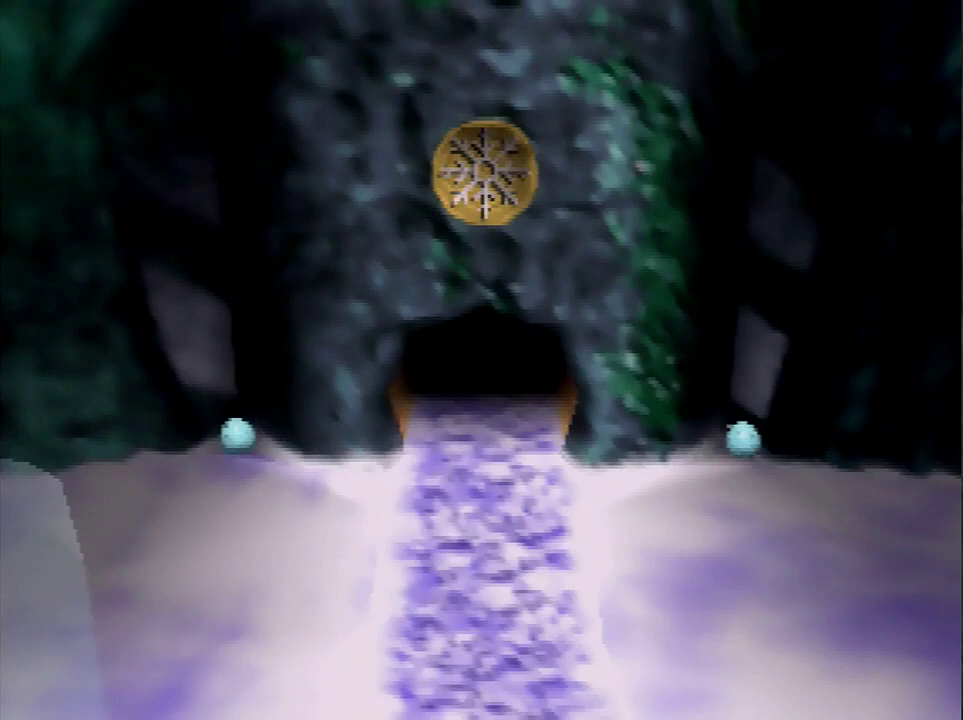
{"buttons": [], "left_stick": "center", "events": []}
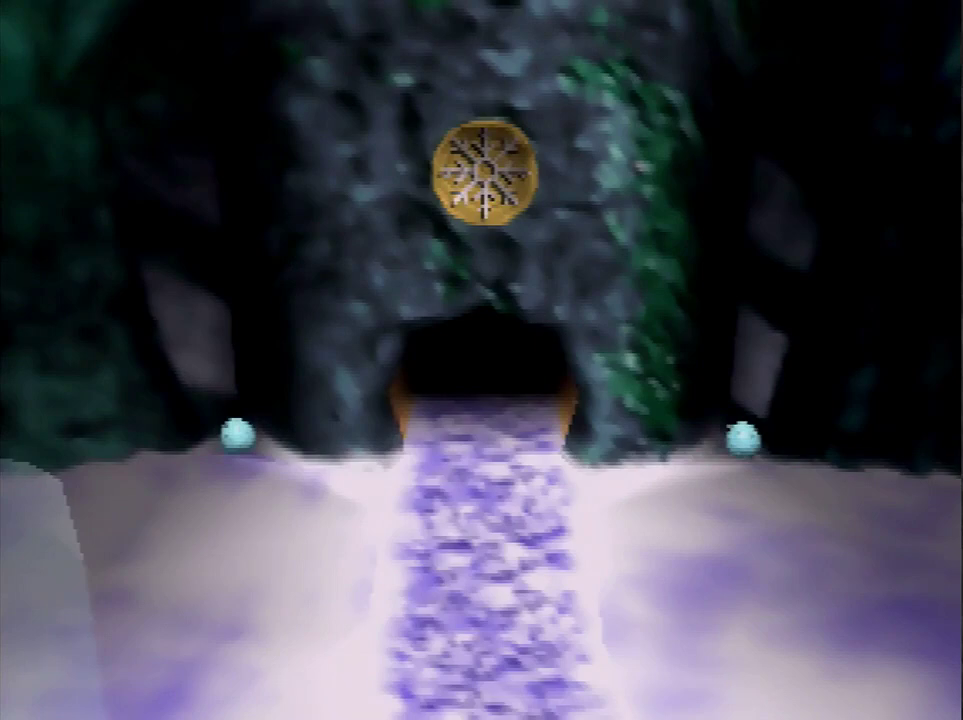
{"buttons": [], "left_stick": "center", "events": []}
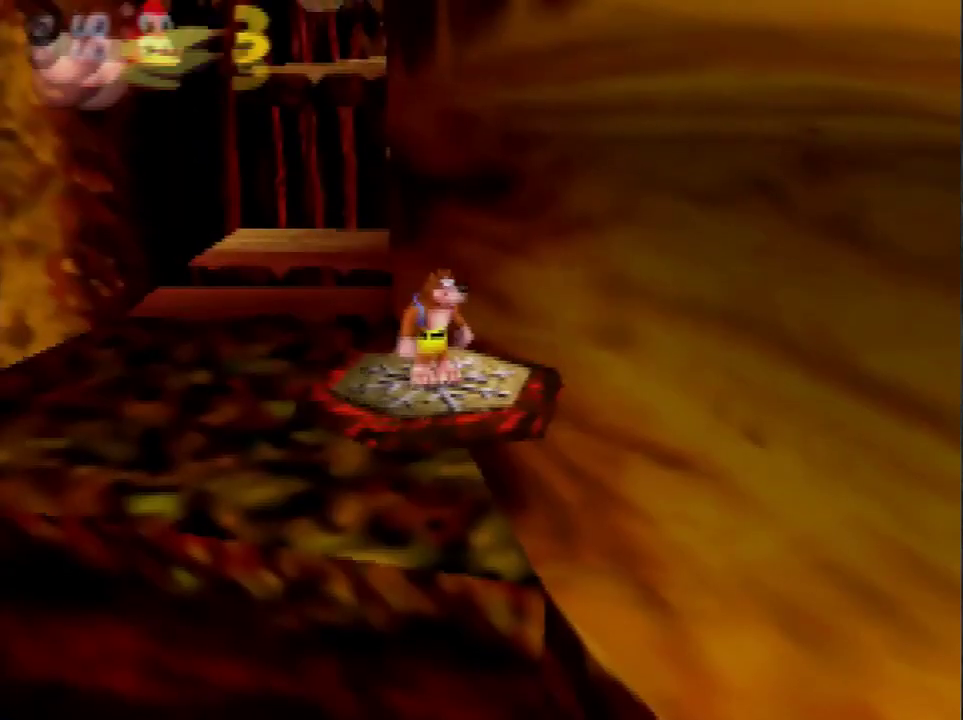
{"buttons": [], "left_stick": "left", "events": [[167, "C_LEFT", "down"], [334, "C_LEFT", "up"], [401, "left_stick", "left"]]}
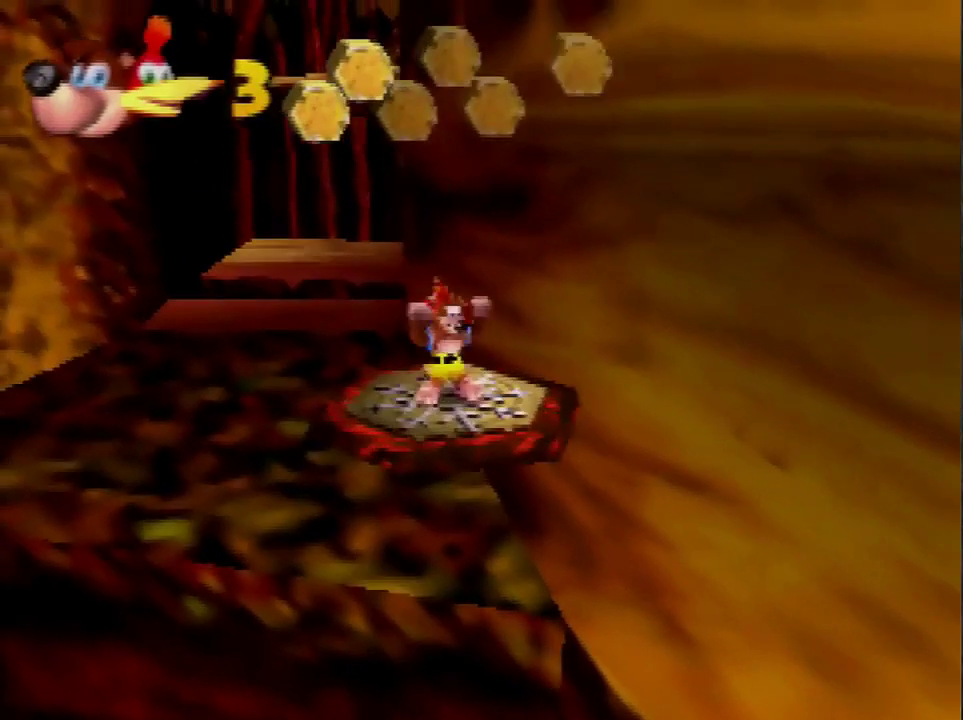
{"buttons": ["C_DOWN"], "left_stick": "left", "events": [[300, "A", "down"], [367, "A", "up"], [500, "C_DOWN", "down"]]}
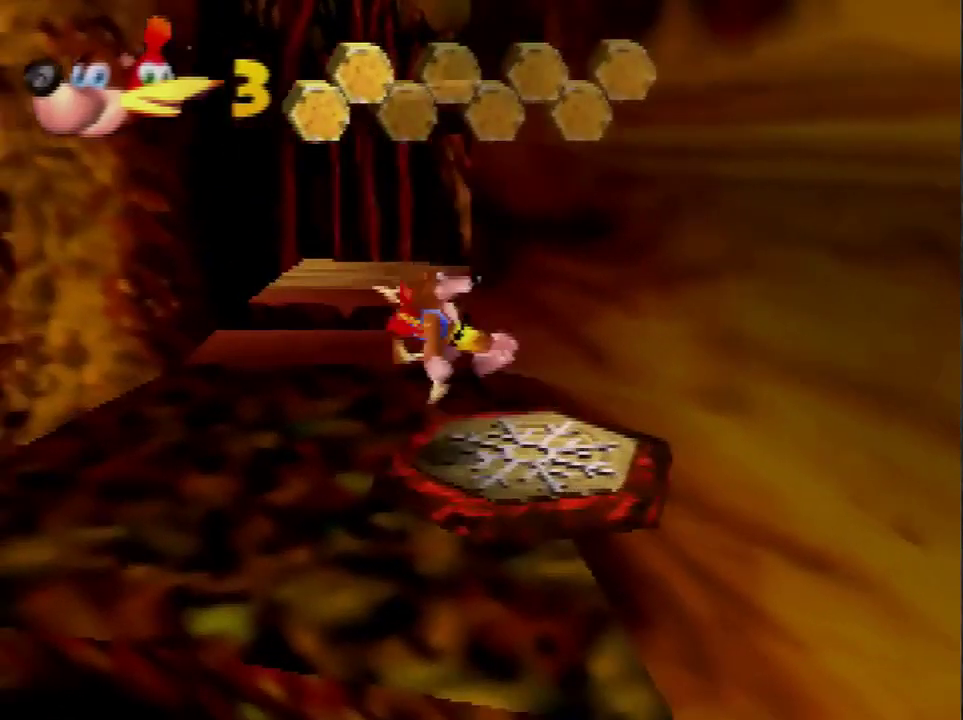
{"buttons": [], "left_stick": "down-left", "events": [[100, "C_DOWN", "up"], [234, "left_stick", "down-left"]]}
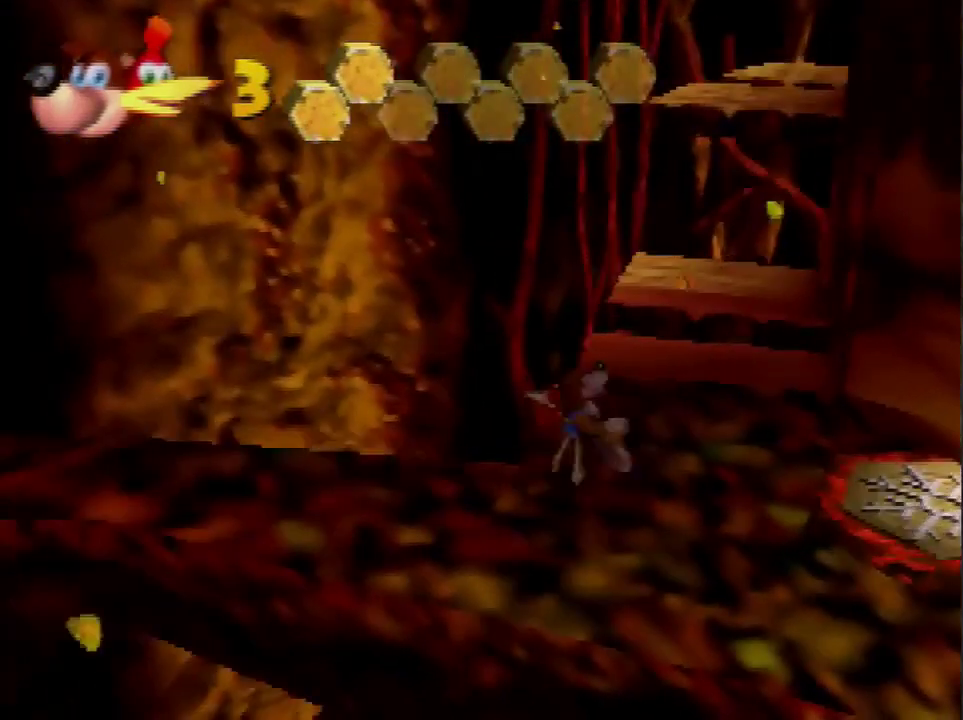
{"buttons": [], "left_stick": "down-left", "events": [[67, "left_stick", "left"], [434, "left_stick", "down-left"]]}
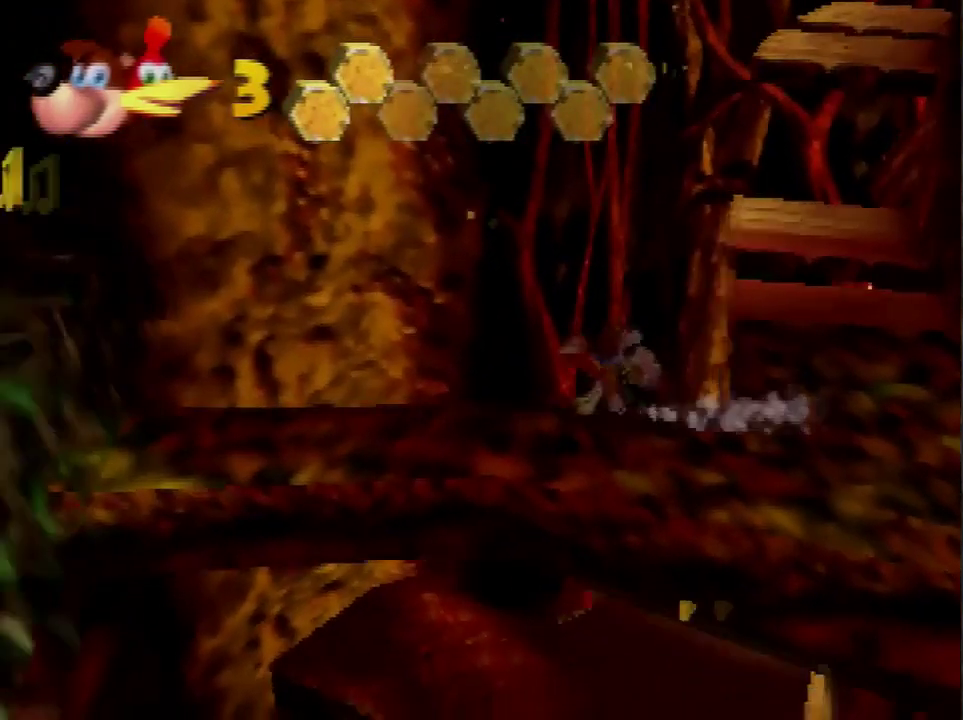
{"buttons": ["A"], "left_stick": "down-left", "events": [[467, "A", "down"]]}
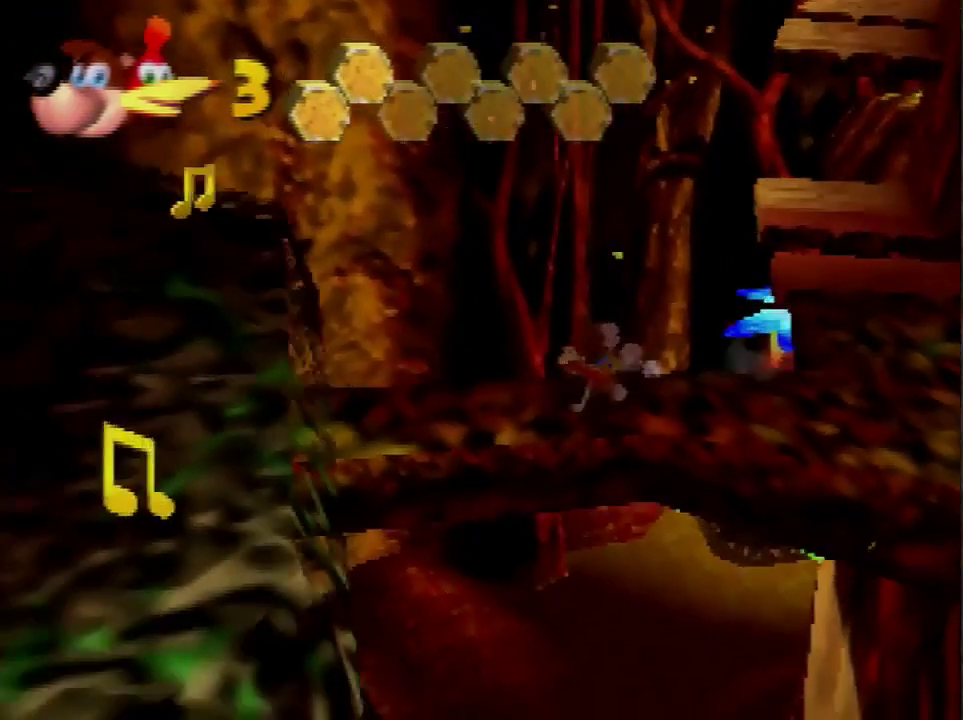
{"buttons": ["A"], "left_stick": "down-left", "events": []}
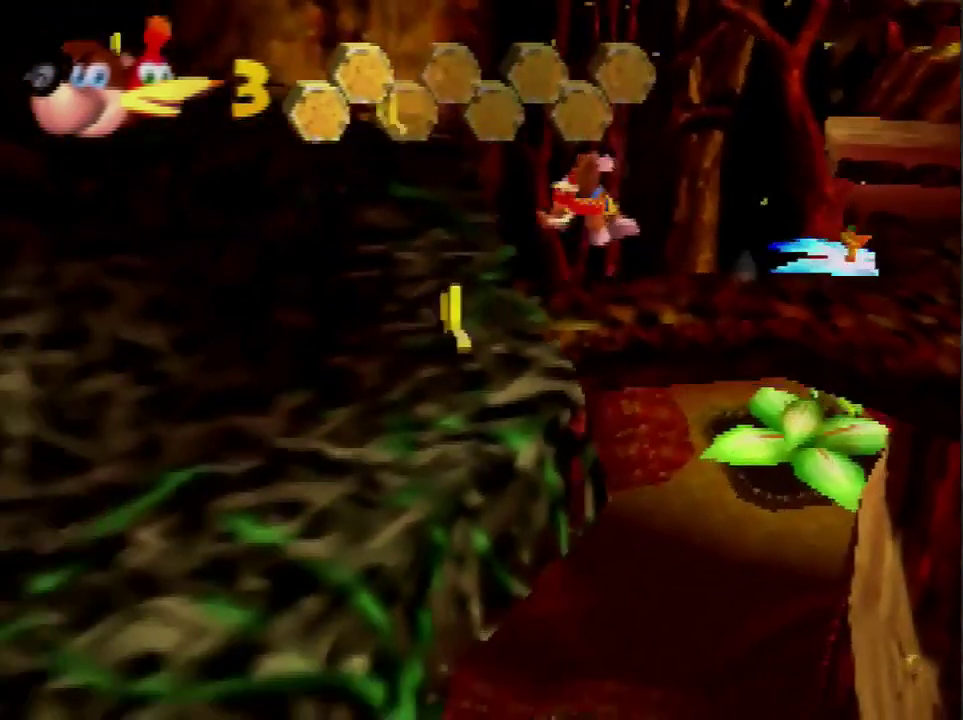
{"buttons": ["C_RIGHT"], "left_stick": "center", "events": [[133, "A", "up"], [233, "left_stick", "center"], [400, "C_RIGHT", "down"]]}
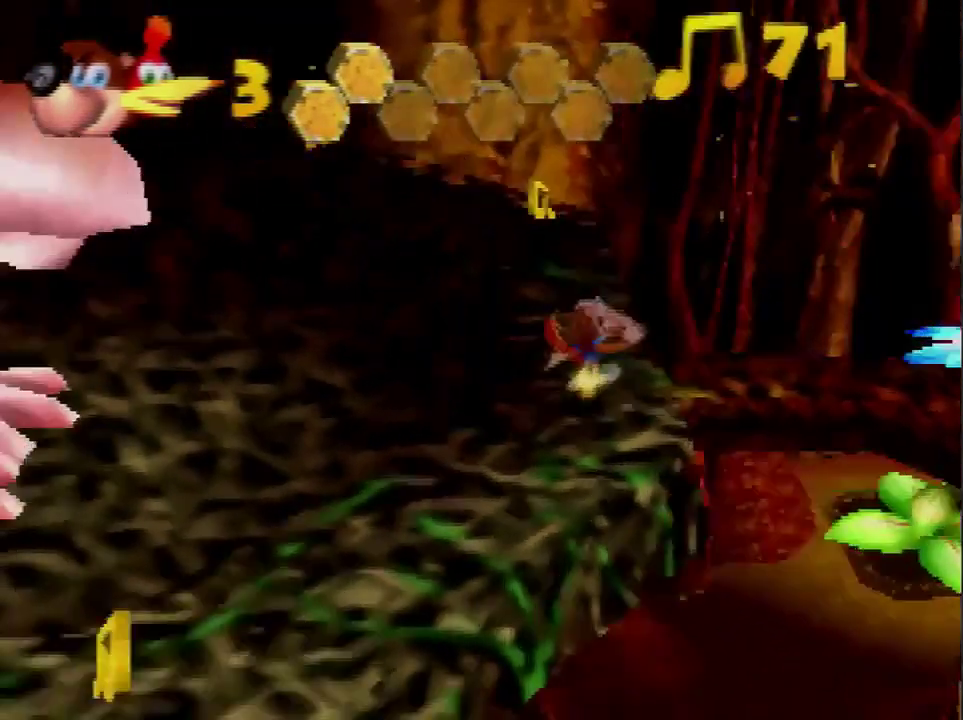
{"buttons": [], "left_stick": "center", "events": [[34, "C_RIGHT", "up"]]}
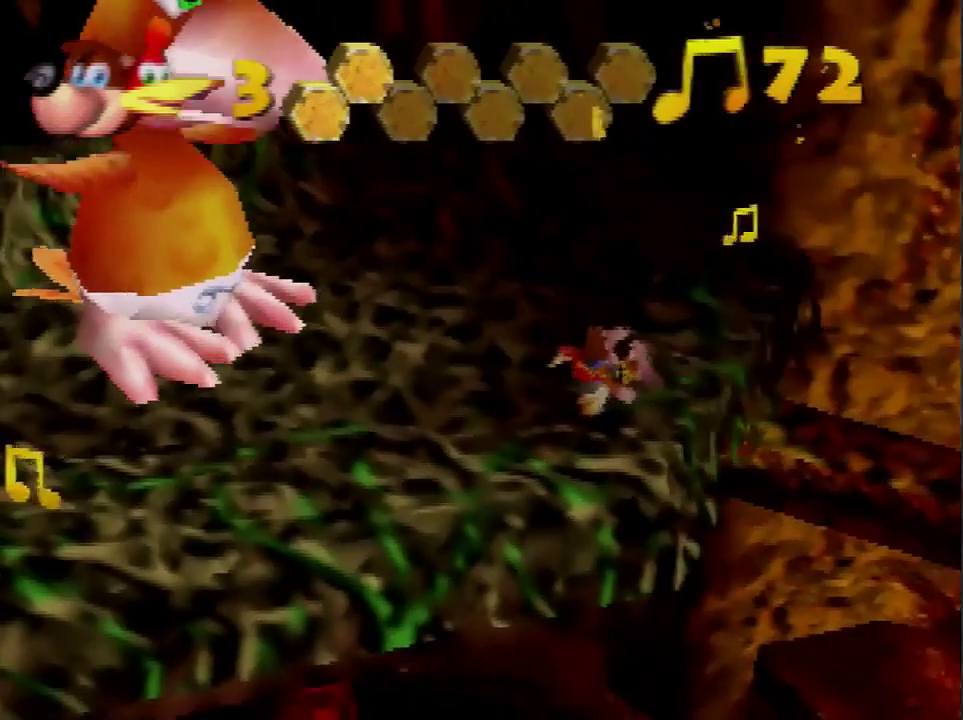
{"buttons": [], "left_stick": "center", "events": []}
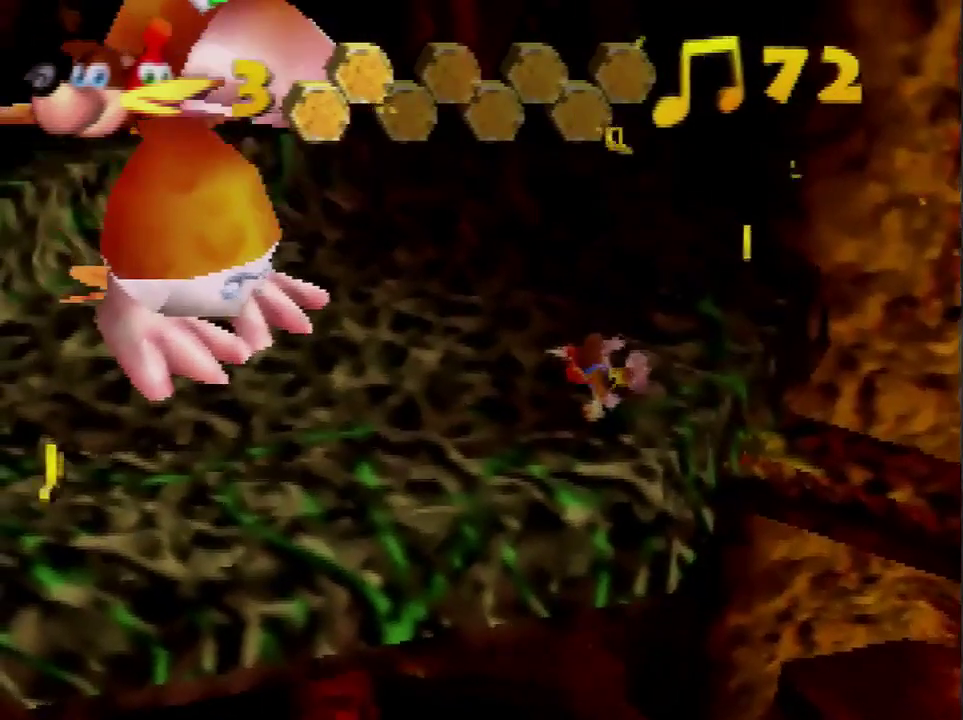
{"buttons": [], "left_stick": "center", "events": []}
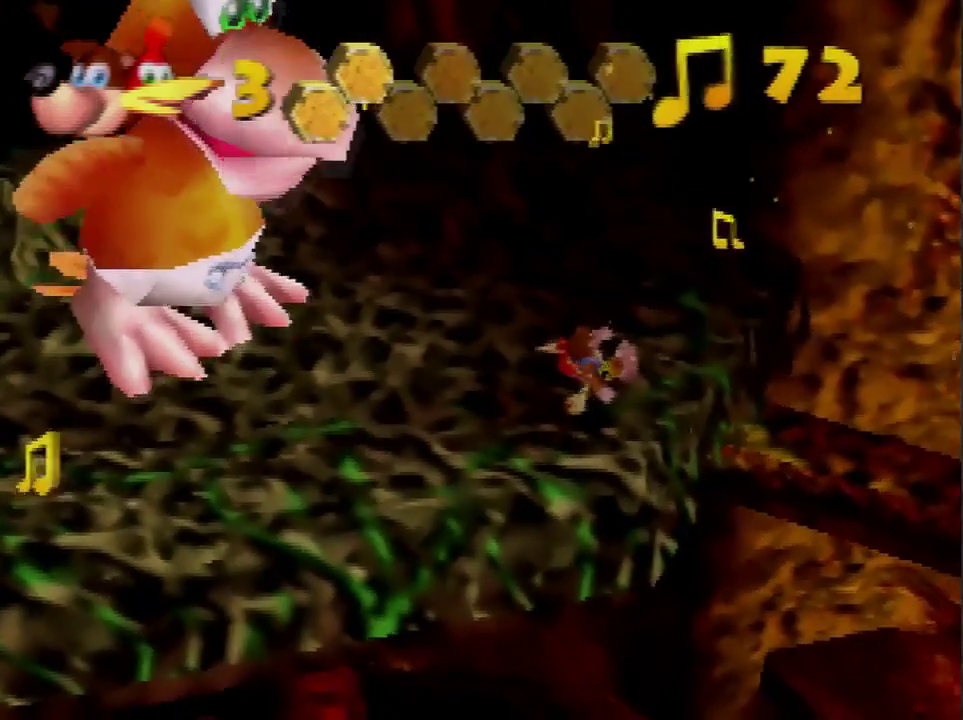
{"buttons": ["C_RIGHT"], "left_stick": "center", "events": [[500, "C_RIGHT", "down"]]}
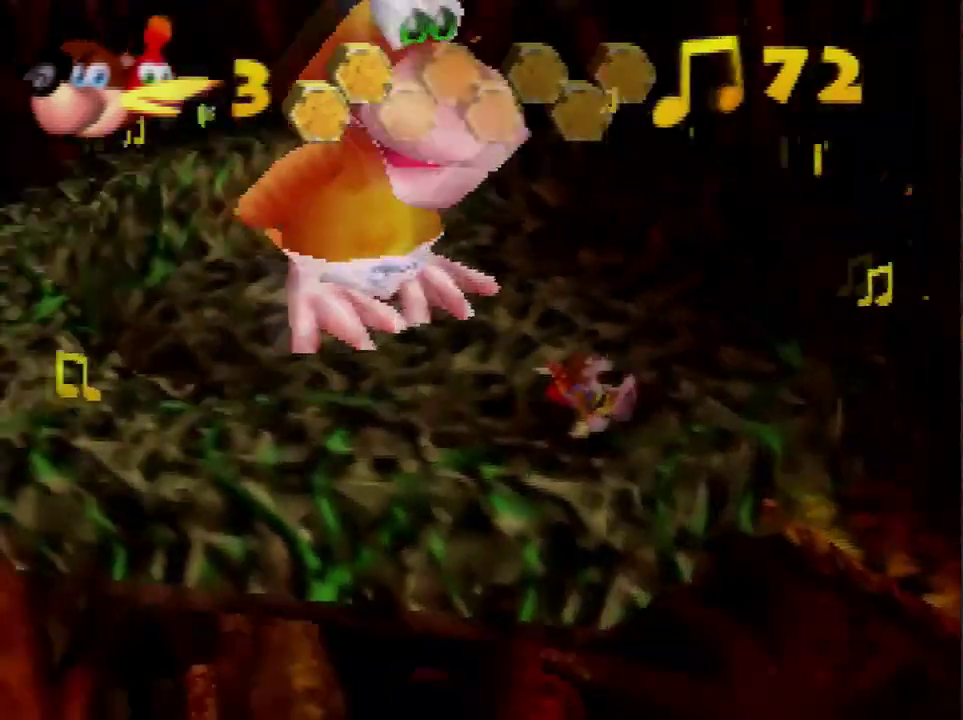
{"buttons": [], "left_stick": "center", "events": [[267, "C_RIGHT", "up"], [401, "C_RIGHT", "down"], [501, "C_RIGHT", "up"]]}
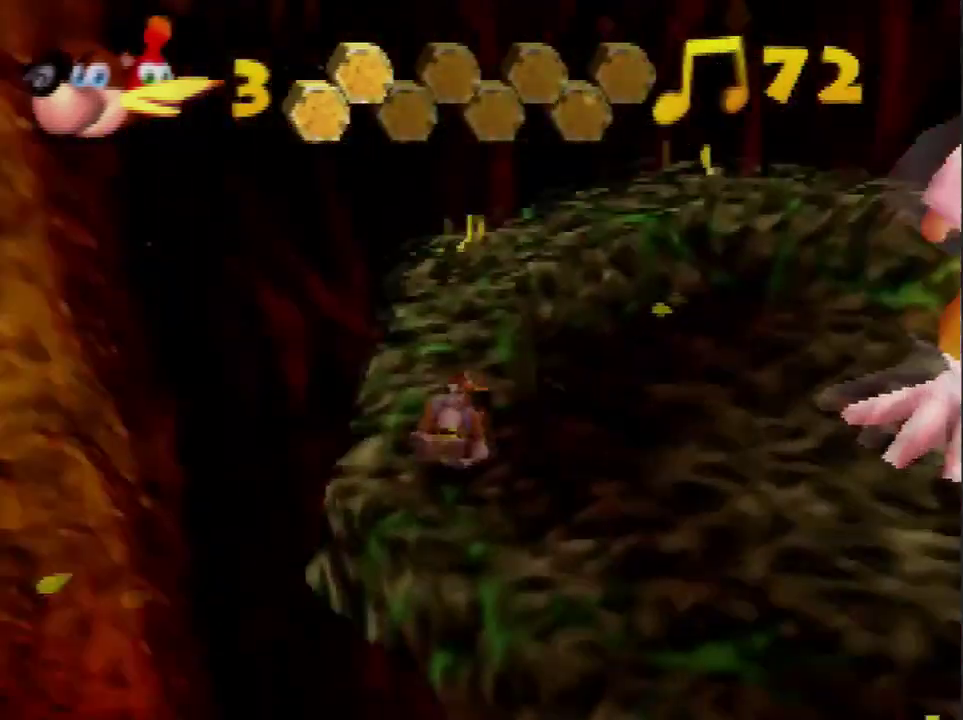
{"buttons": [], "left_stick": "center", "events": []}
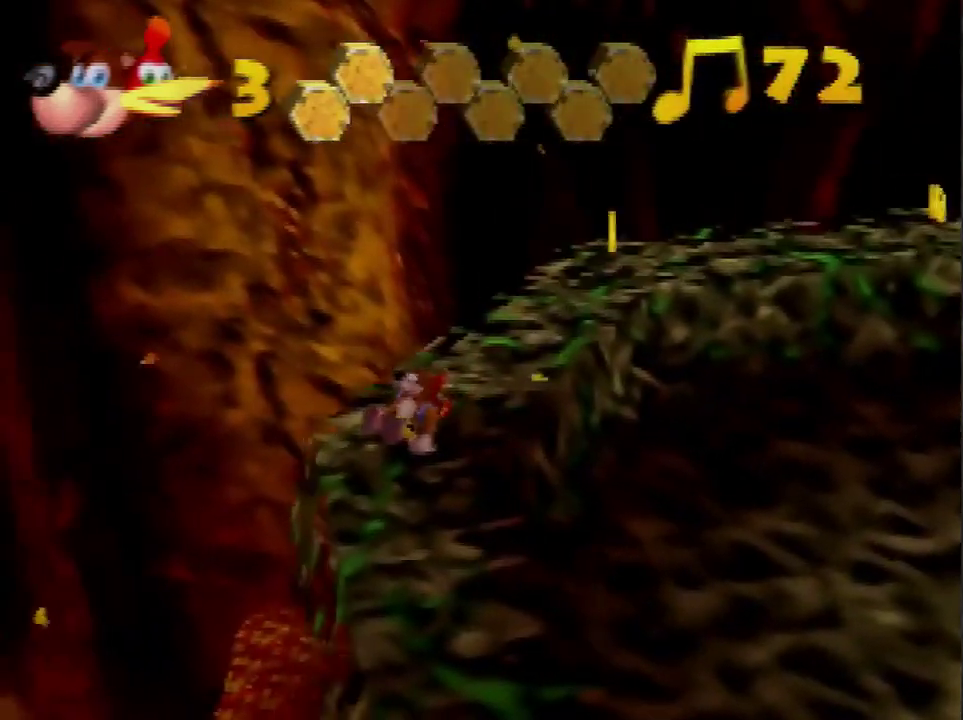
{"buttons": [], "left_stick": "center", "events": []}
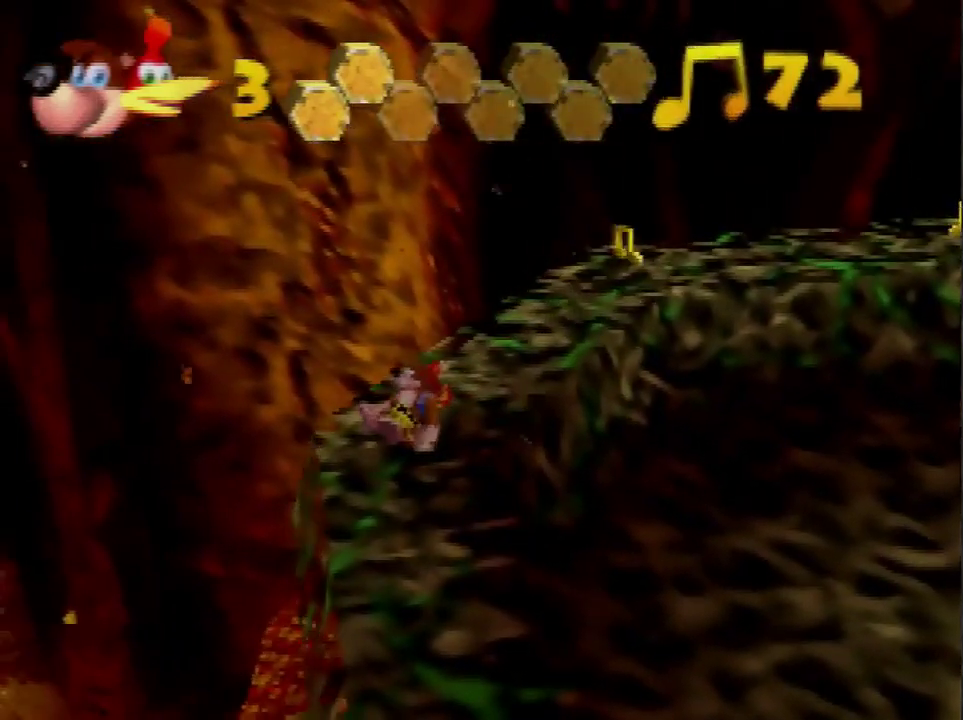
{"buttons": [], "left_stick": "center", "events": []}